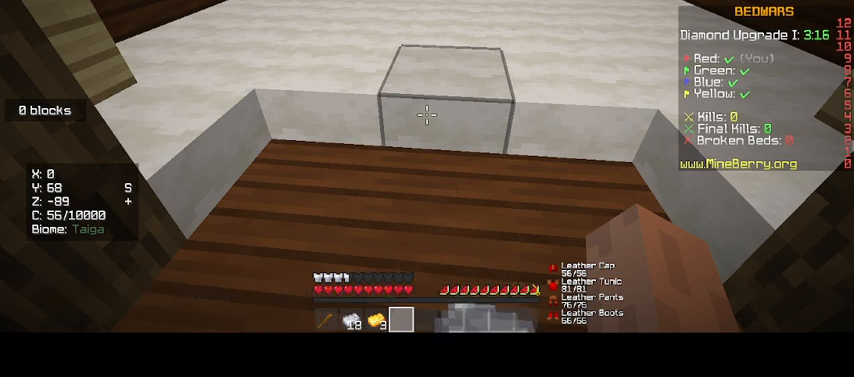
Gameplay with keyboard and mouse; each line is a JSON object with the keys and mouse buttons held at the frame after it. "events" lists presses ("down") and releases ("up") of "d", "o", "s", "up", "mouse_left" and "mouse_right" between this image and that frame as [ms after this image, input, new state], when the widget could be followed in between. "mouse_left", "mouse_right" = the "left", "right" buttons of the "mouse" list. No other keys are recorded. Fast repeated clicks can show as one long hold. Mouse movement is not recorded.
{"keys": [], "mouse": ["left"], "events": [[333, "mouse_left", "down"]]}
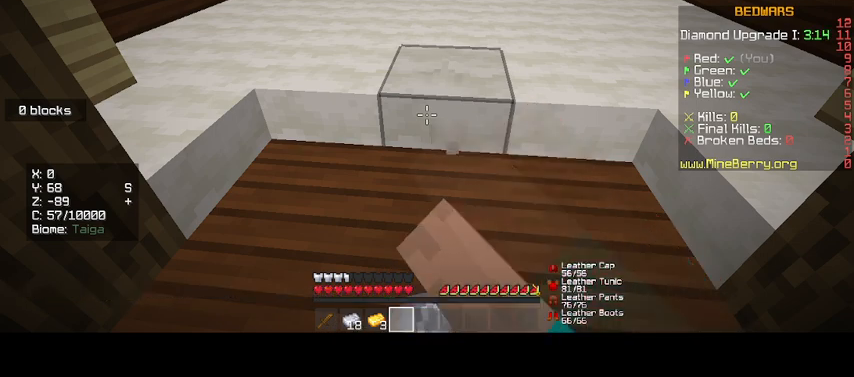
{"keys": ["up"], "mouse": [], "events": [[200, "mouse_left", "up"], [233, "up", "down"]]}
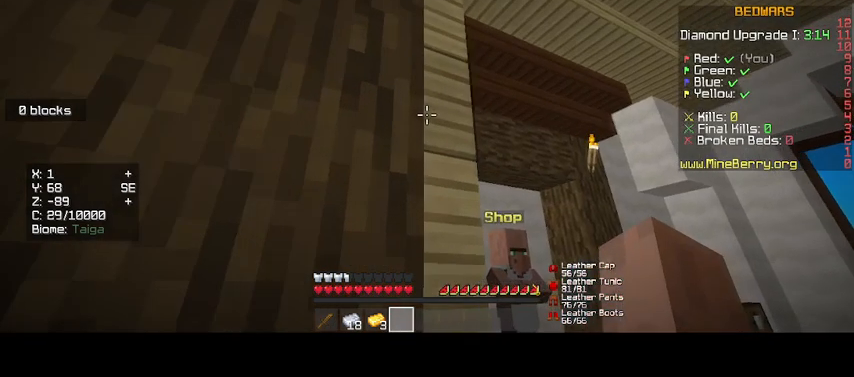
{"keys": ["up"], "mouse": [], "events": []}
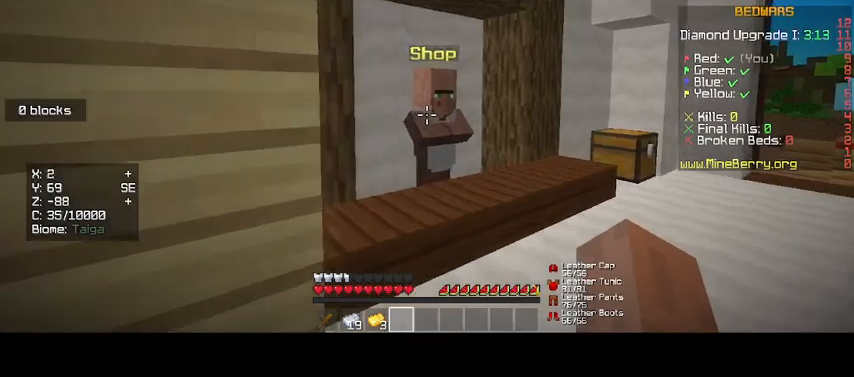
{"keys": ["up"], "mouse": ["right"], "events": [[400, "mouse_right", "down"]]}
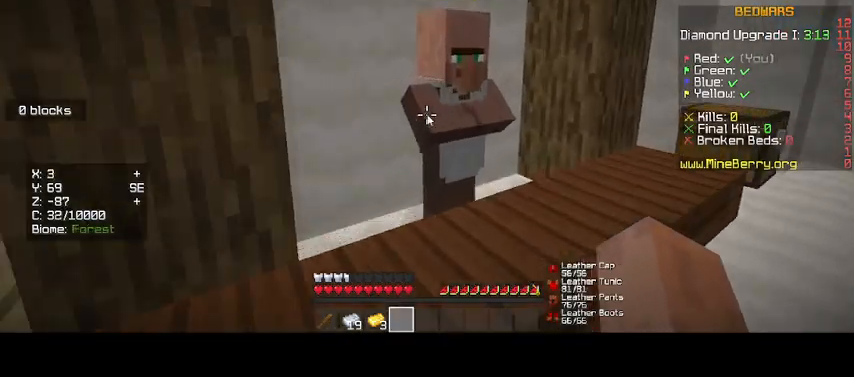
{"keys": [], "mouse": [], "events": [[133, "mouse_right", "up"], [133, "up", "up"]]}
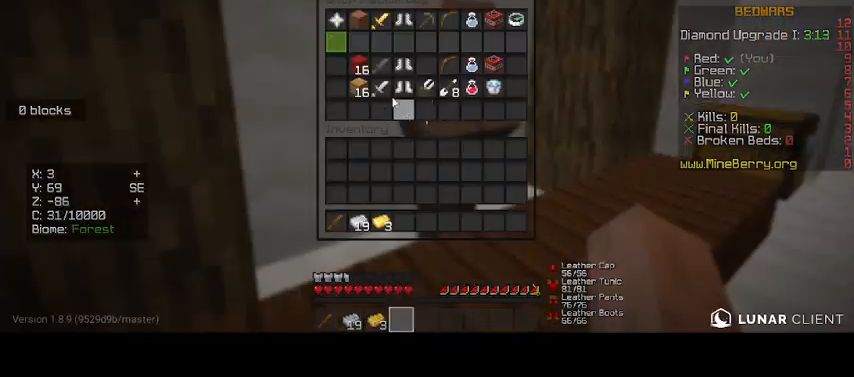
{"keys": [], "mouse": [], "events": []}
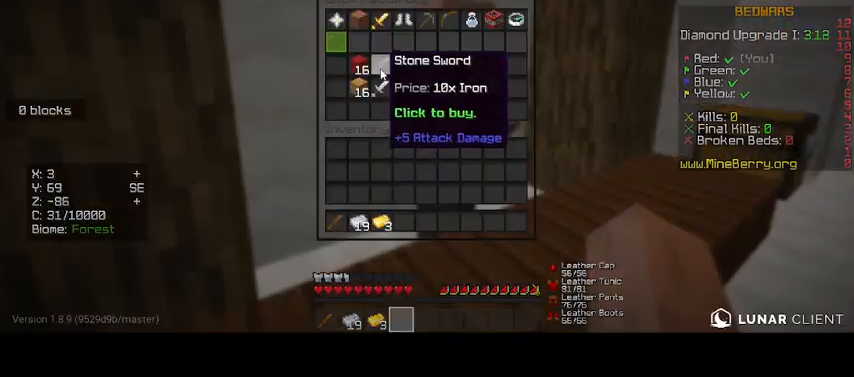
{"keys": [], "mouse": [], "events": []}
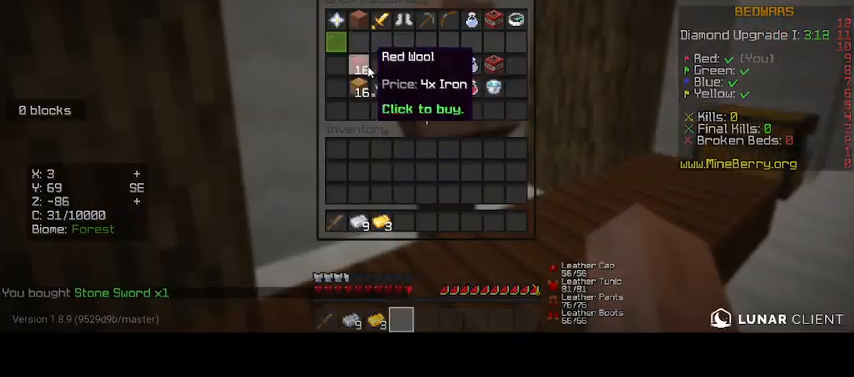
{"keys": [], "mouse": [], "events": []}
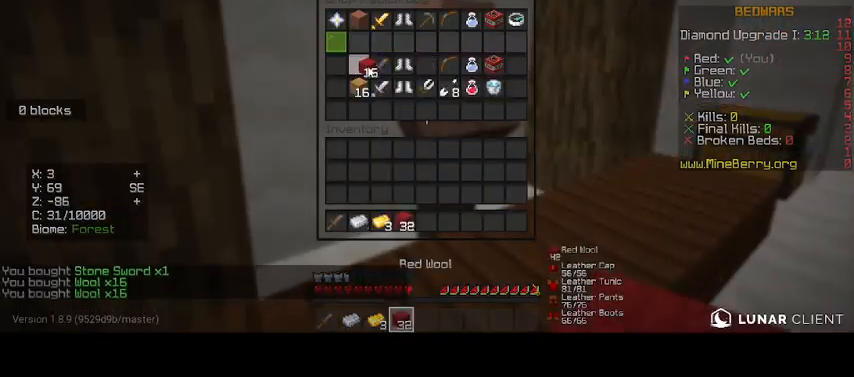
{"keys": [], "mouse": [], "events": []}
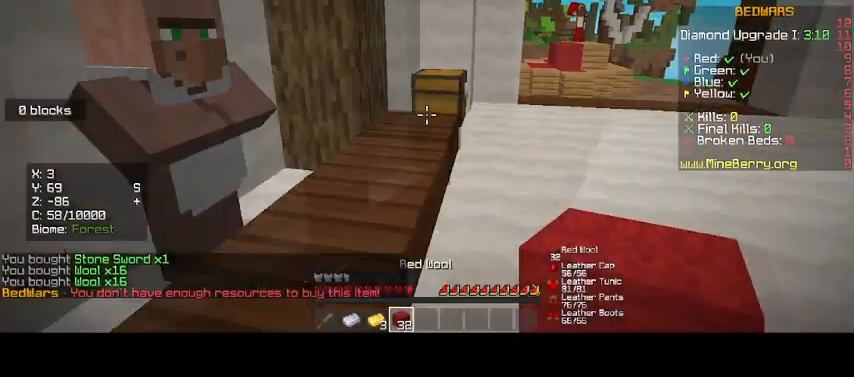
{"keys": ["up"], "mouse": [], "events": [[233, "up", "down"]]}
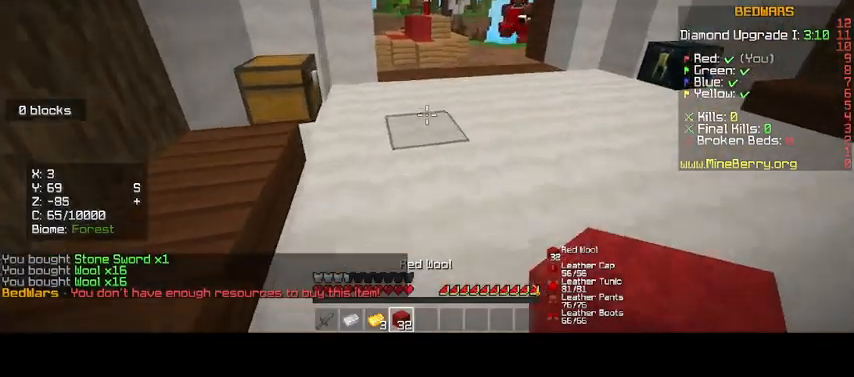
{"keys": ["up"], "mouse": [], "events": []}
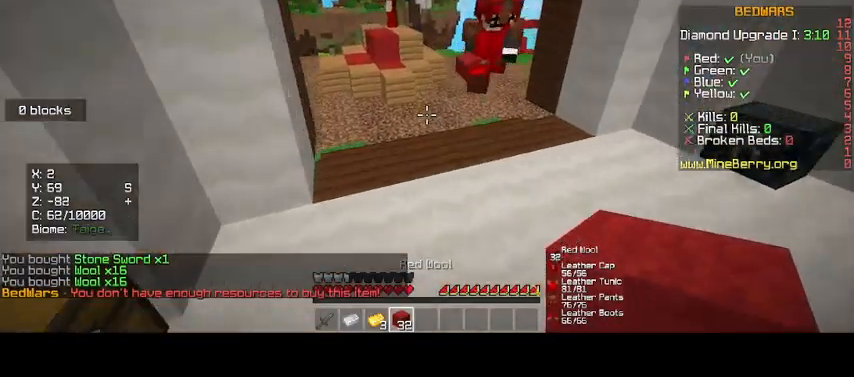
{"keys": ["up"], "mouse": [], "events": []}
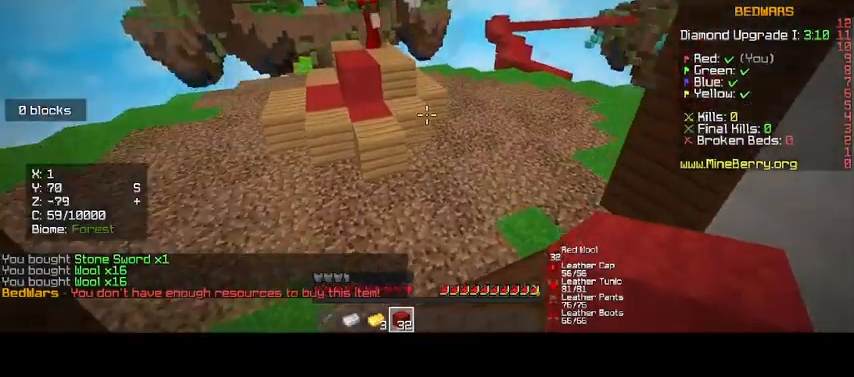
{"keys": ["up"], "mouse": [], "events": []}
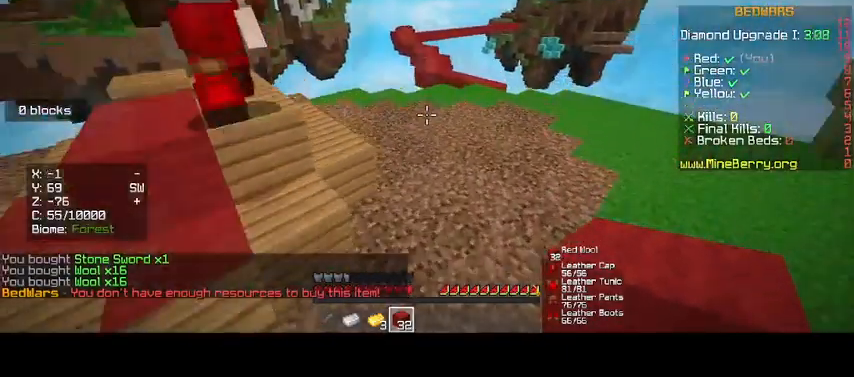
{"keys": ["up"], "mouse": [], "events": []}
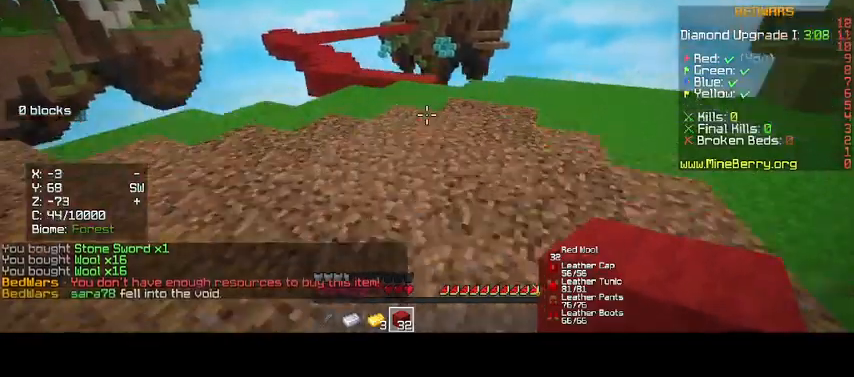
{"keys": ["up"], "mouse": [], "events": []}
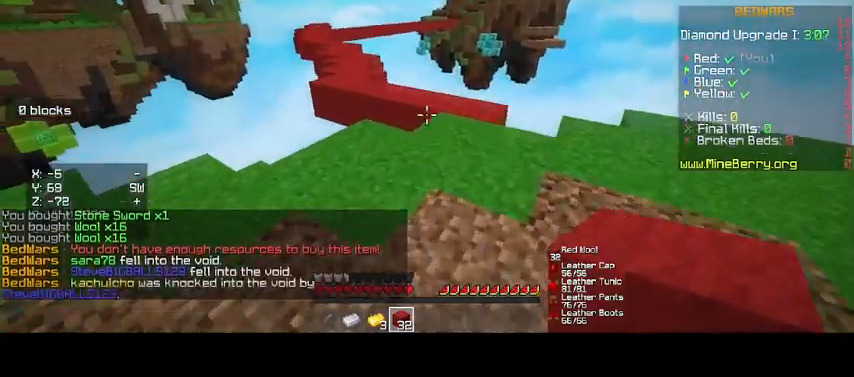
{"keys": ["up"], "mouse": [], "events": []}
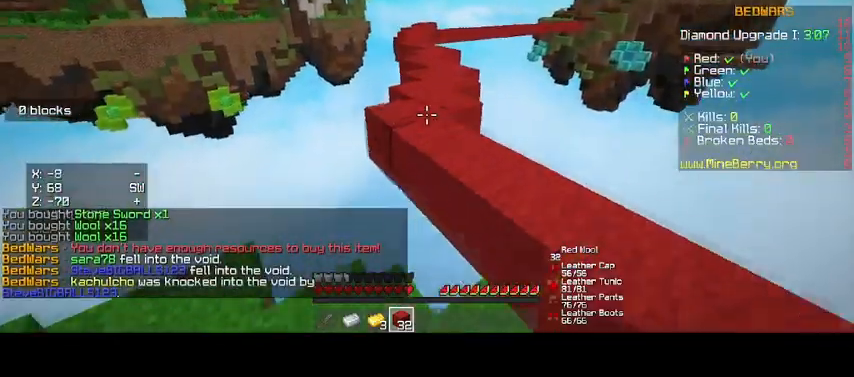
{"keys": ["up"], "mouse": [], "events": []}
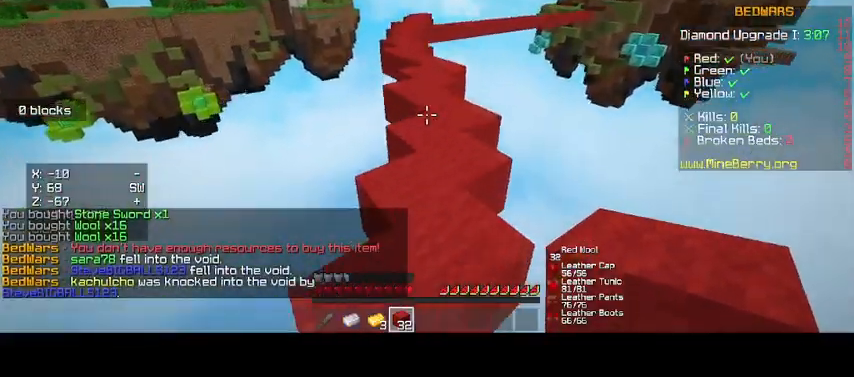
{"keys": ["up"], "mouse": [], "events": []}
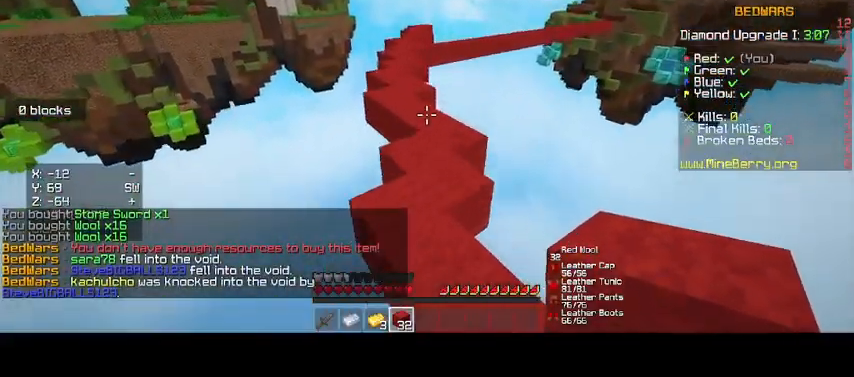
{"keys": ["up"], "mouse": [], "events": []}
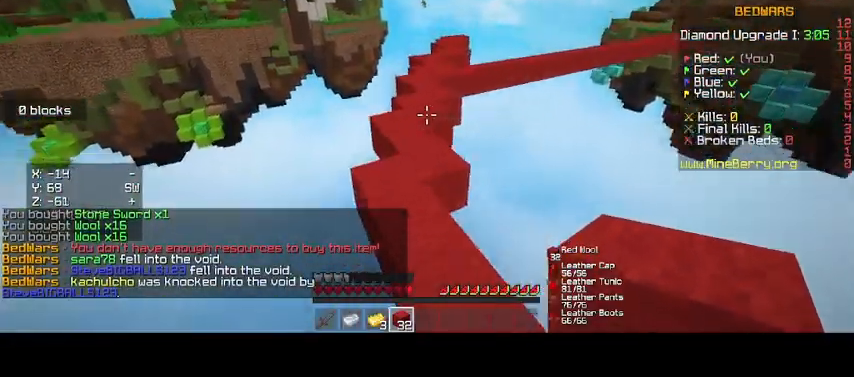
{"keys": ["up"], "mouse": [], "events": []}
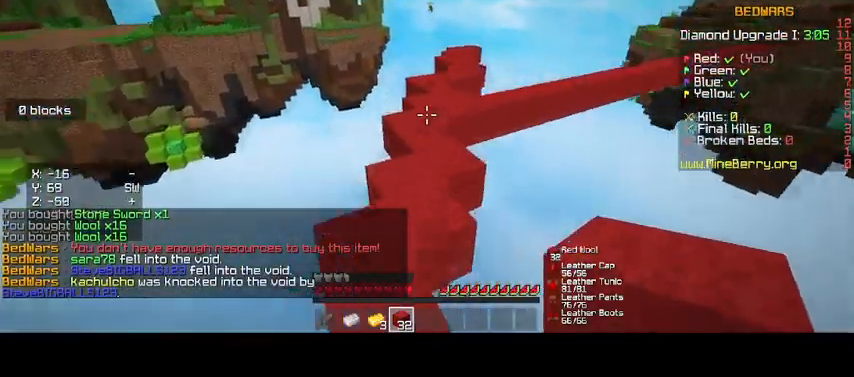
{"keys": ["up"], "mouse": [], "events": []}